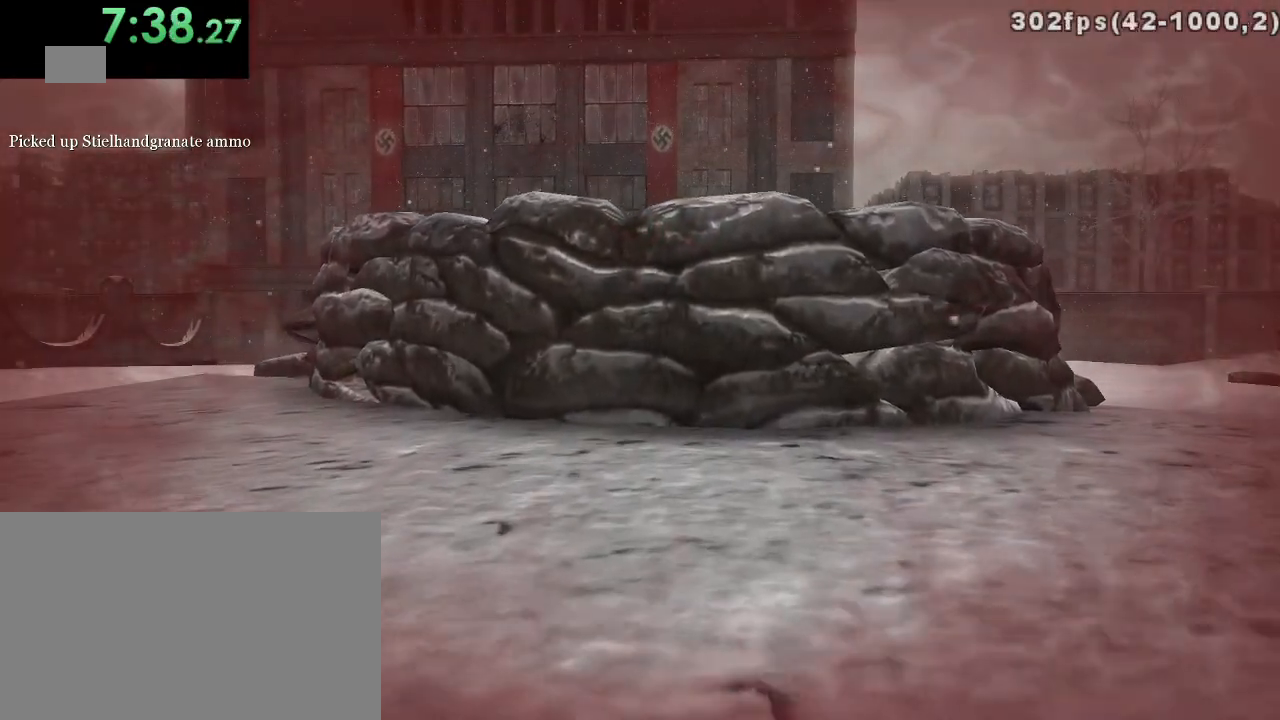
Gameplay with keyboard and mouse; each line is a JSON object with the keys and mouse buttons held at the frame after it. "events" lists presses ("down") and releases ("up") of "1", "2", "3", "4", "5", "a", "alt", "c", "ctrl", "d", "e", "f", "q", "r", "s", "shift", "space", "tab", "v", "w", "x", "z", "mouse_left", "mouse_middle", "mouse_right", "mouse_wheel_up" and "mouse_wheel_down" between this image and that frame as [ms after this image, input, new state], when the widget could be followed in between. "mouse_left", "mouse_middle", "mouse_right", "mouse_wheel_up", "mouse_wheel_down" = the "left", "middle", "right", "wheel_up", "wheel_down" buttons of the "mouse" list. No other keys are recorded. Mouse movement is not recorded.
{"keys": ["w"], "mouse": [], "events": []}
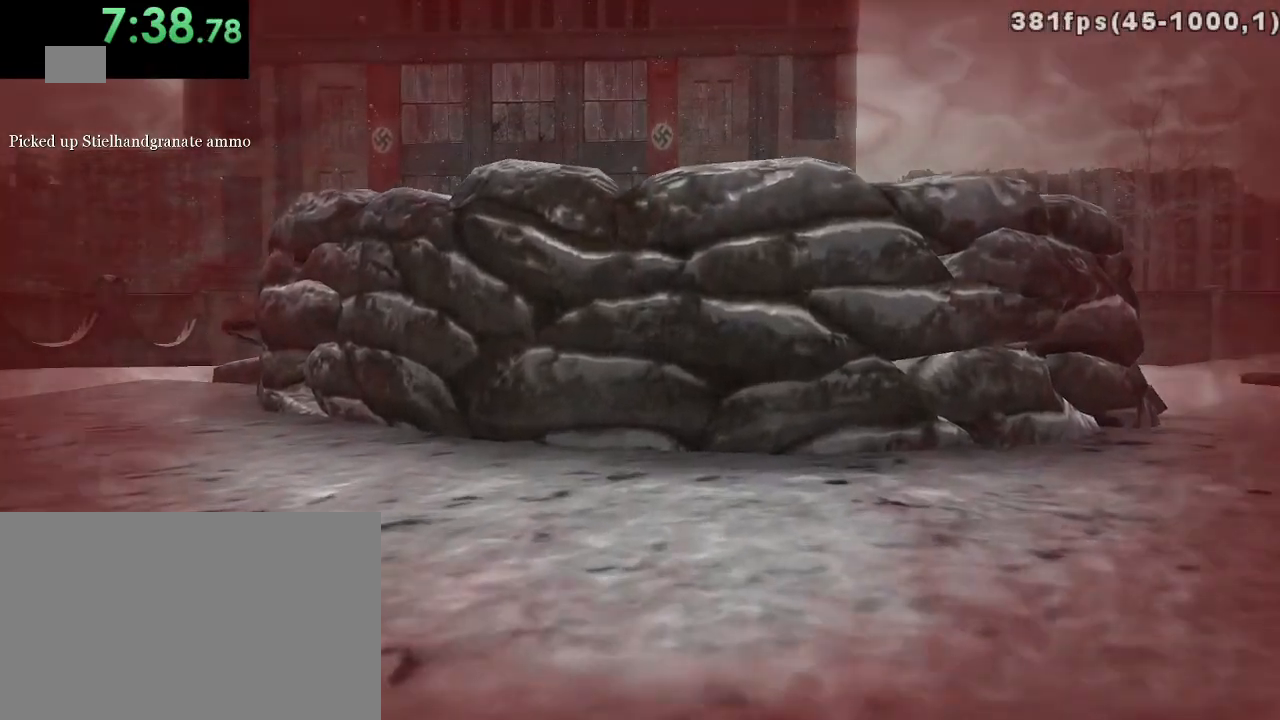
{"keys": ["w"], "mouse": [], "events": []}
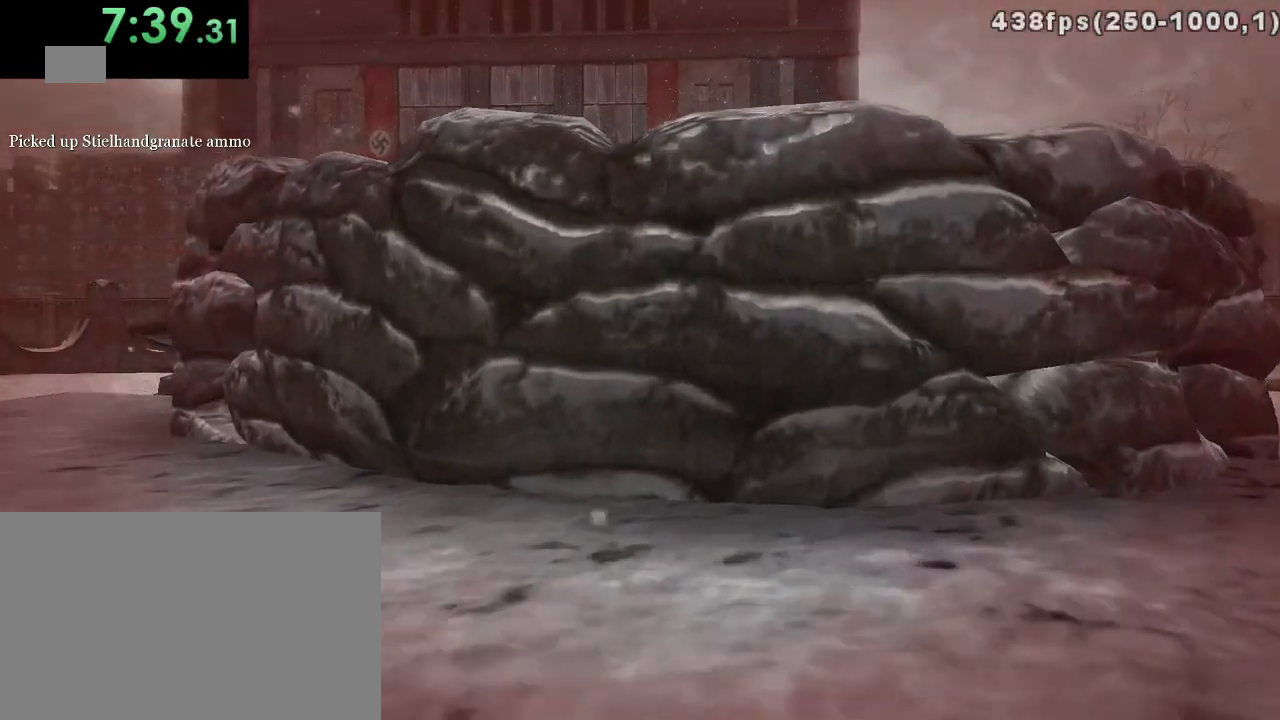
{"keys": ["s"], "mouse": [], "events": [[50, "w", "up"], [467, "s", "down"]]}
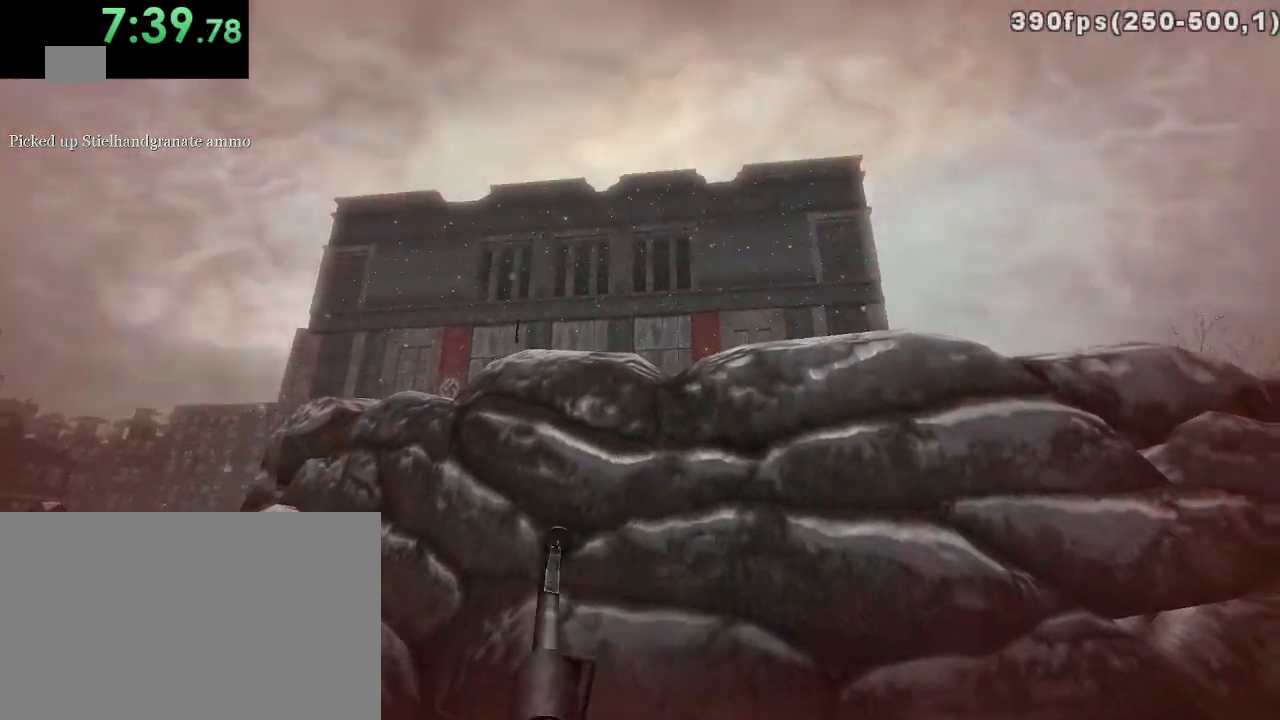
{"keys": [], "mouse": [], "events": [[217, "s", "up"]]}
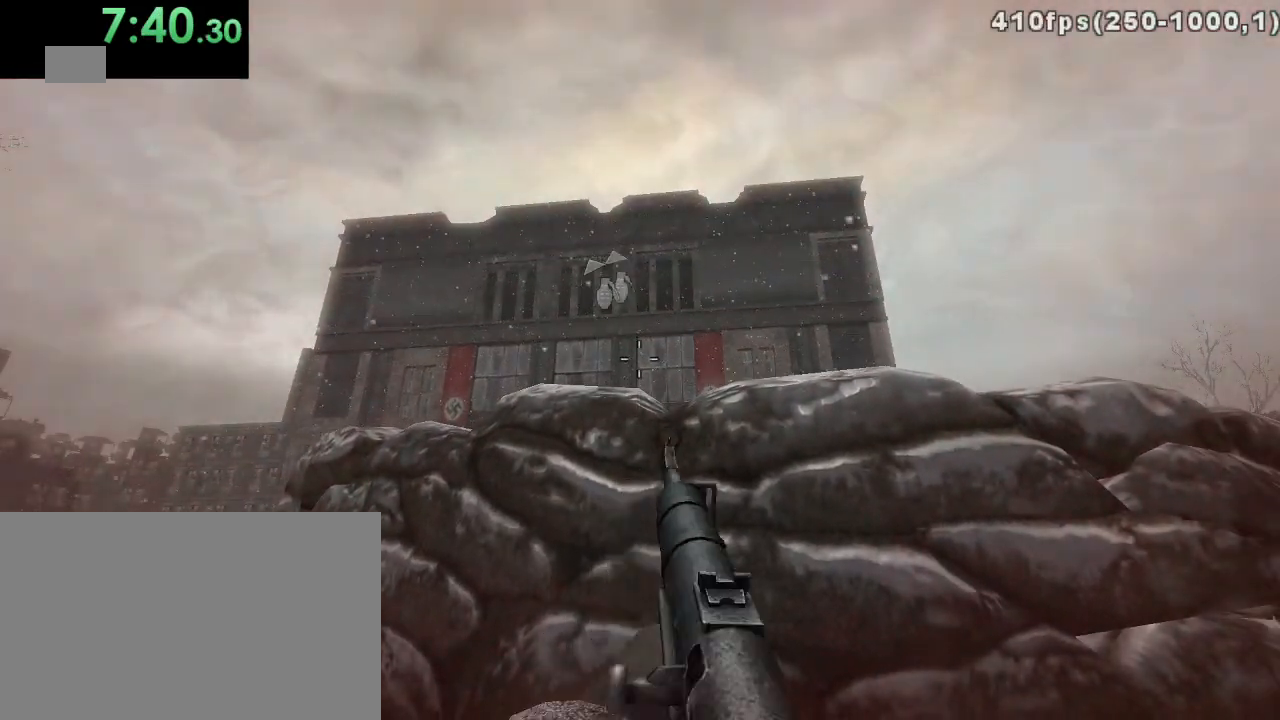
{"keys": ["d", "w"], "mouse": [], "events": [[100, "d", "down"], [200, "w", "down"]]}
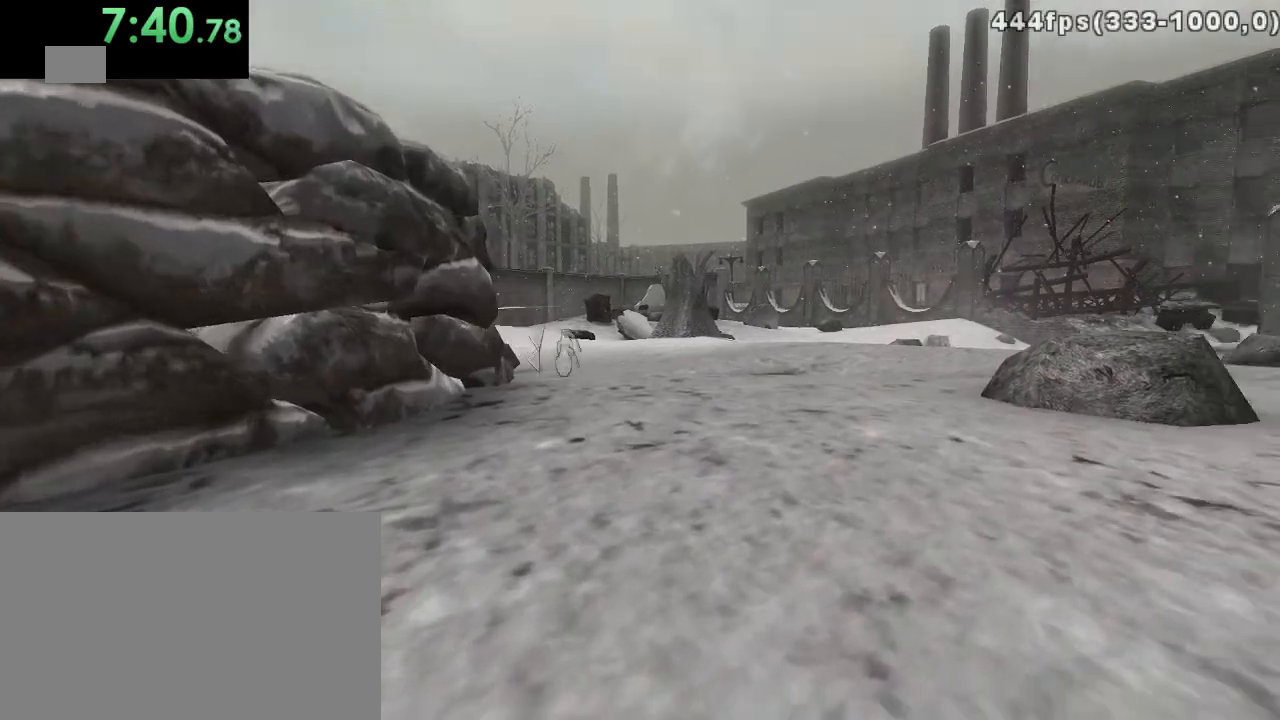
{"keys": ["space", "w"], "mouse": [], "events": [[17, "c", "down"], [117, "c", "up"], [467, "d", "up"], [500, "space", "down"]]}
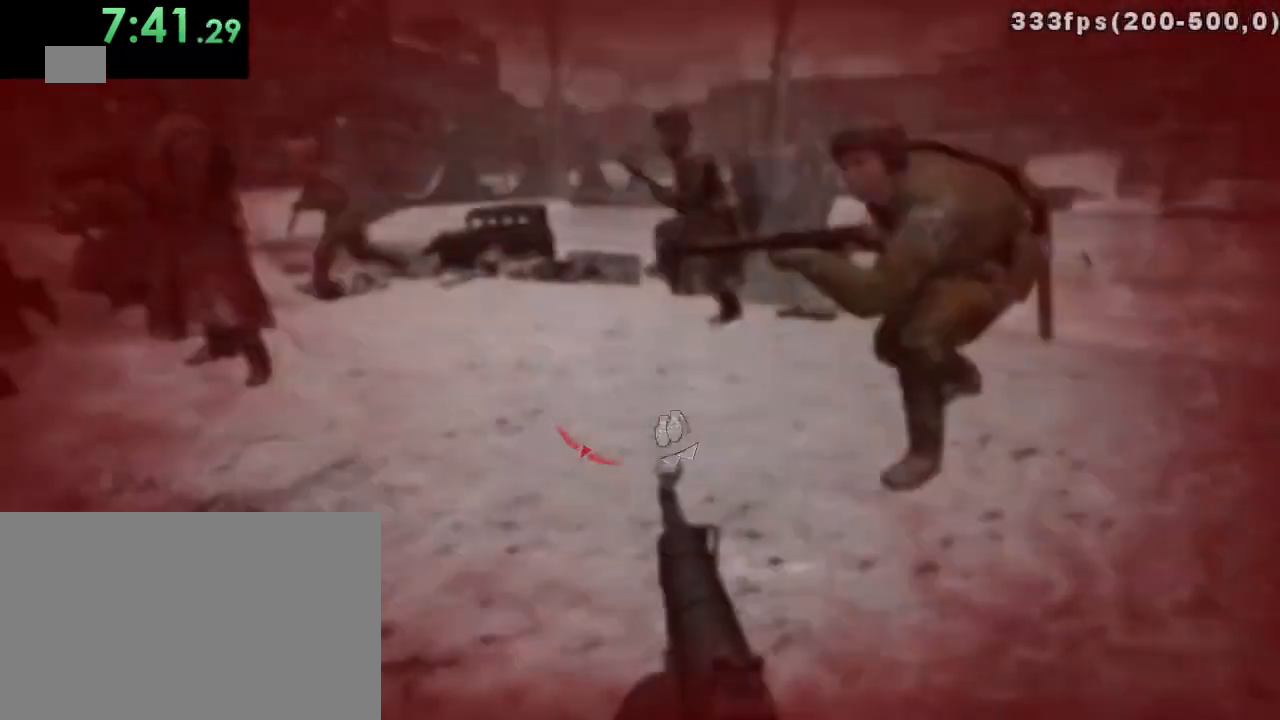
{"keys": ["a", "w"], "mouse": [], "events": [[100, "space", "up"], [283, "space", "down"], [417, "a", "down"], [417, "space", "up"]]}
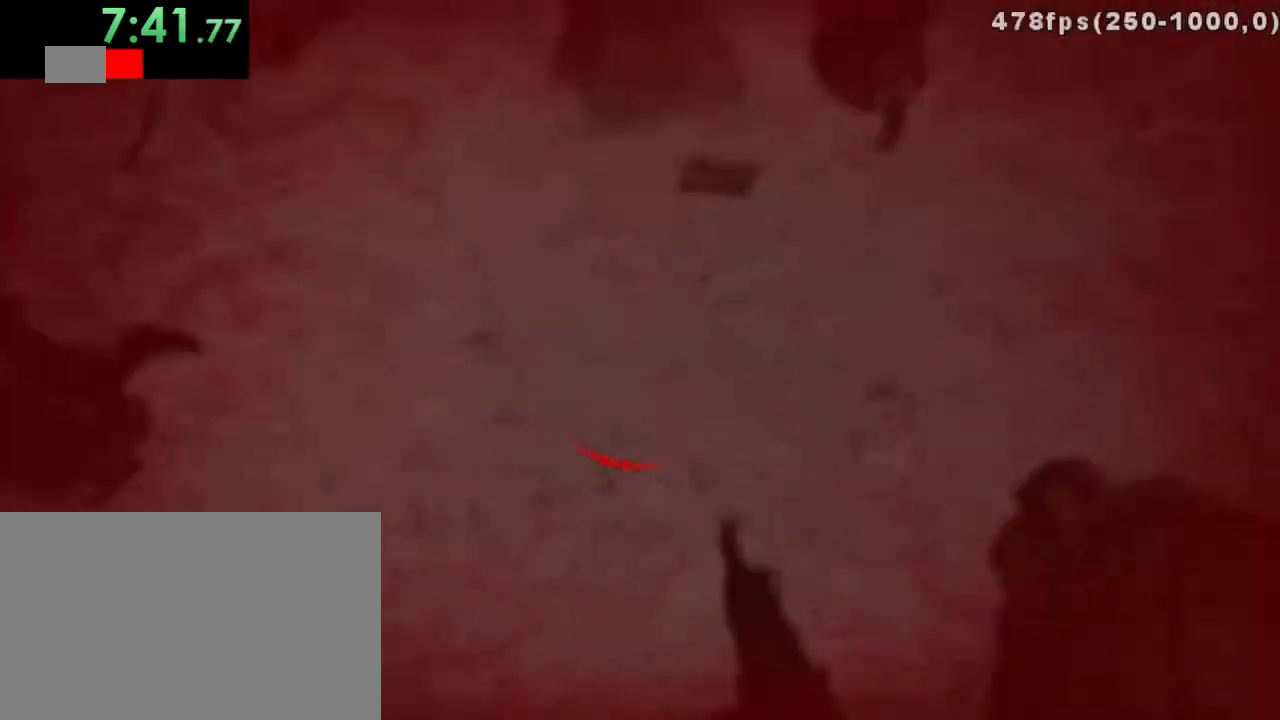
{"keys": ["d", "w"], "mouse": [], "events": [[250, "a", "up"], [400, "d", "down"]]}
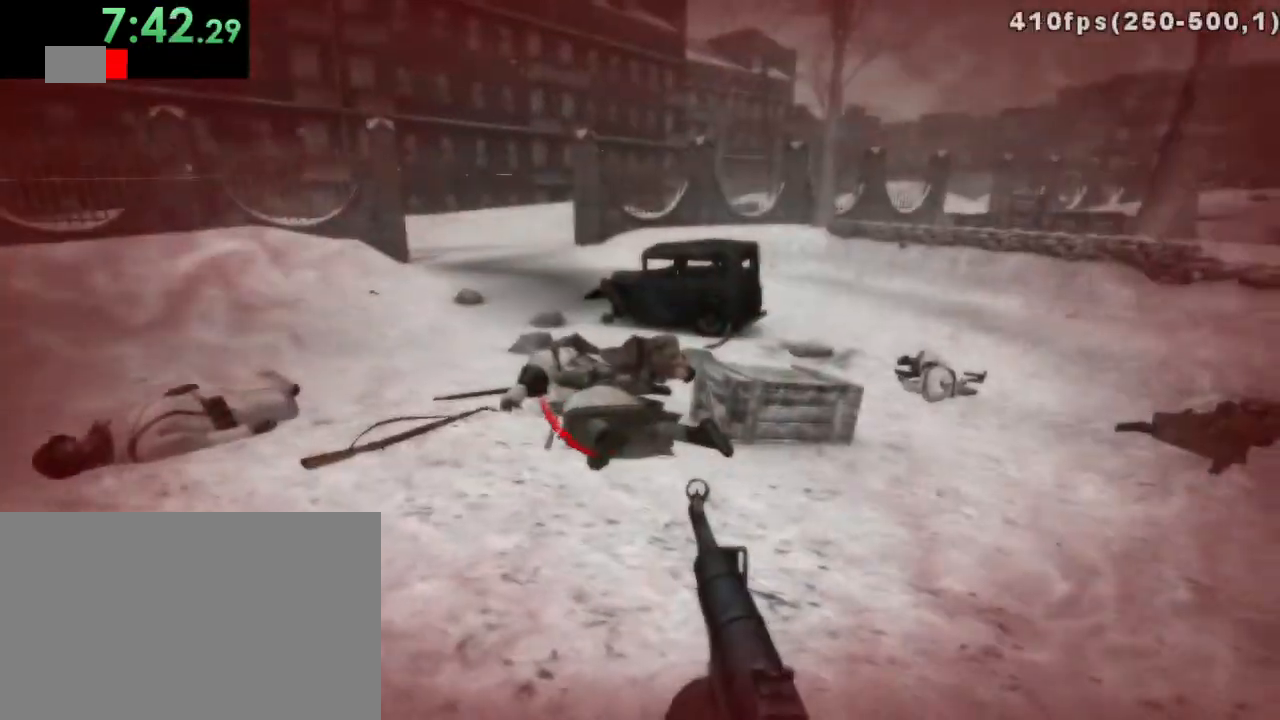
{"keys": ["a", "w"], "mouse": [], "events": [[150, "space", "down"], [250, "space", "up"], [400, "d", "up"], [500, "a", "down"]]}
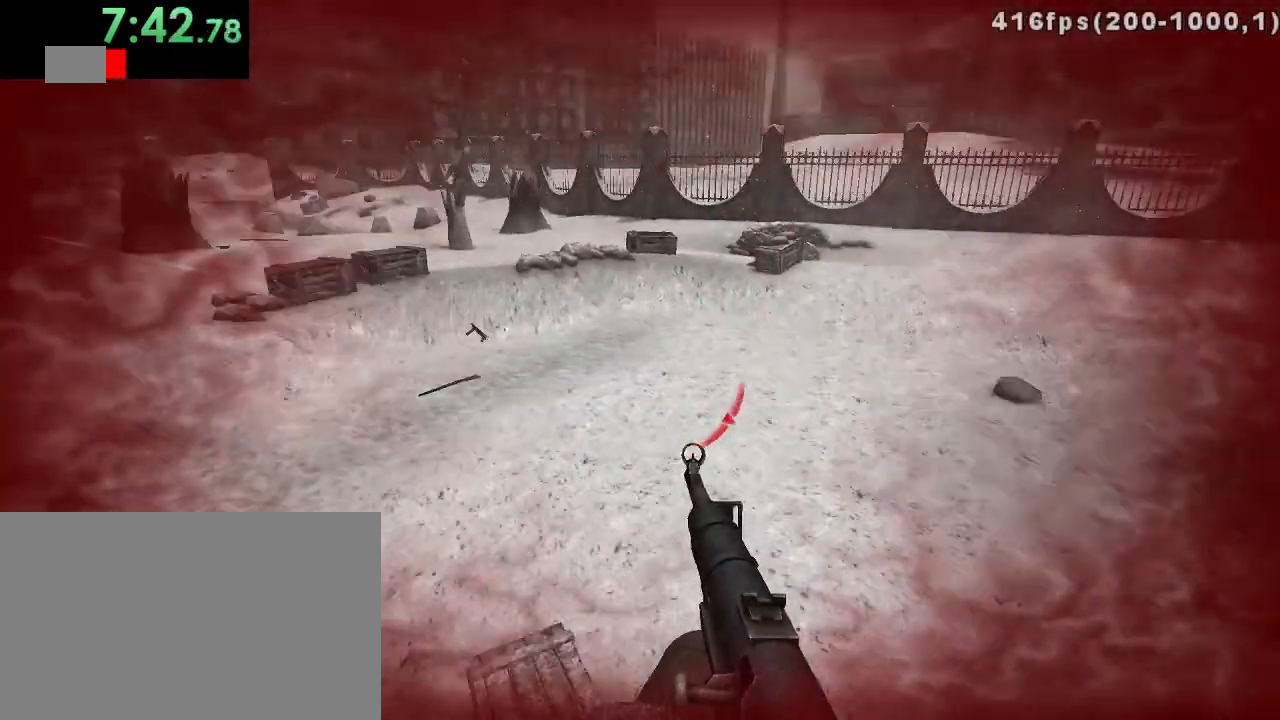
{"keys": ["s"], "mouse": [], "events": [[67, "ctrl", "down"], [100, "w", "up"], [183, "ctrl", "up"], [383, "s", "down"], [450, "a", "up"]]}
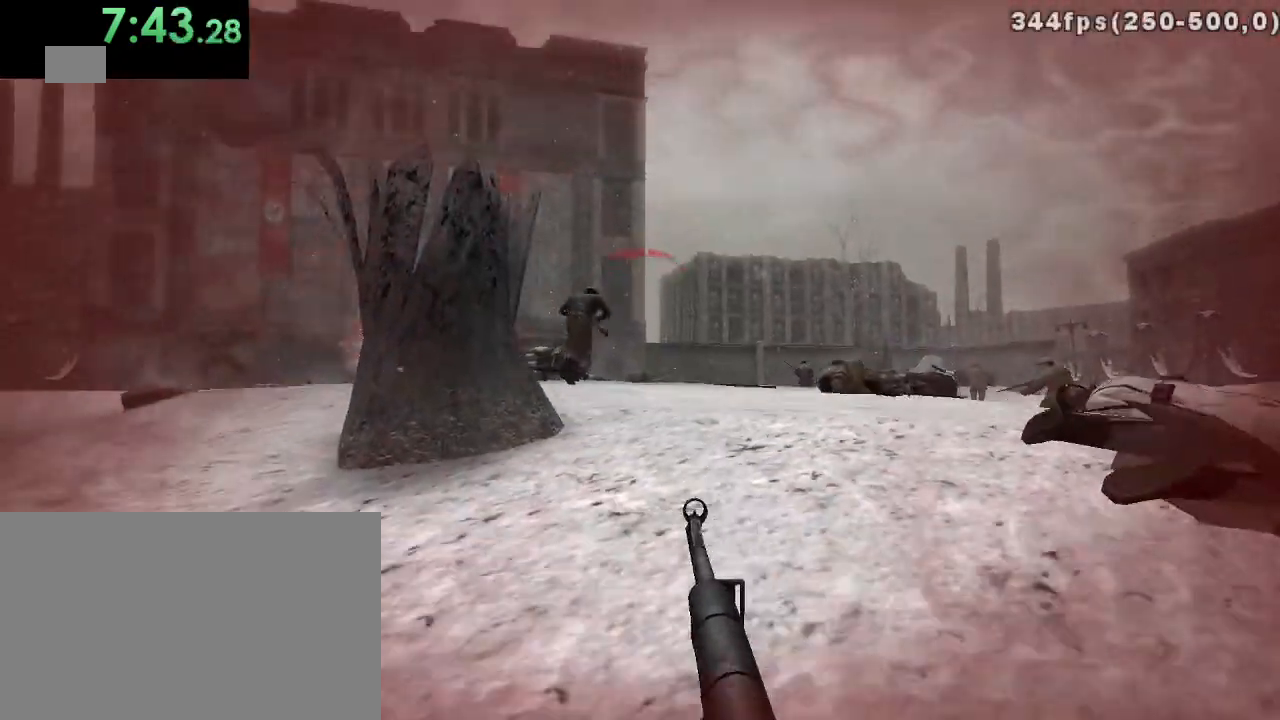
{"keys": ["d"], "mouse": [], "events": [[67, "s", "up"], [483, "d", "down"]]}
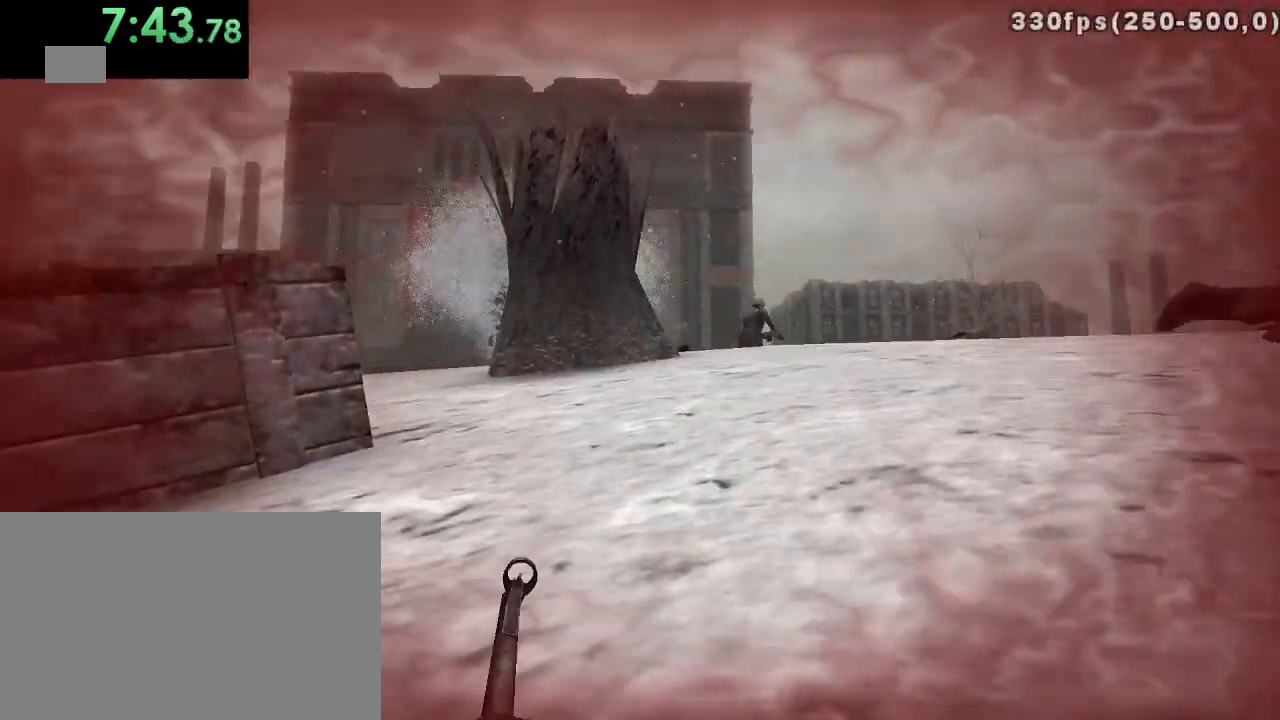
{"keys": ["d"], "mouse": [], "events": [[17, "w", "down"], [367, "w", "up"]]}
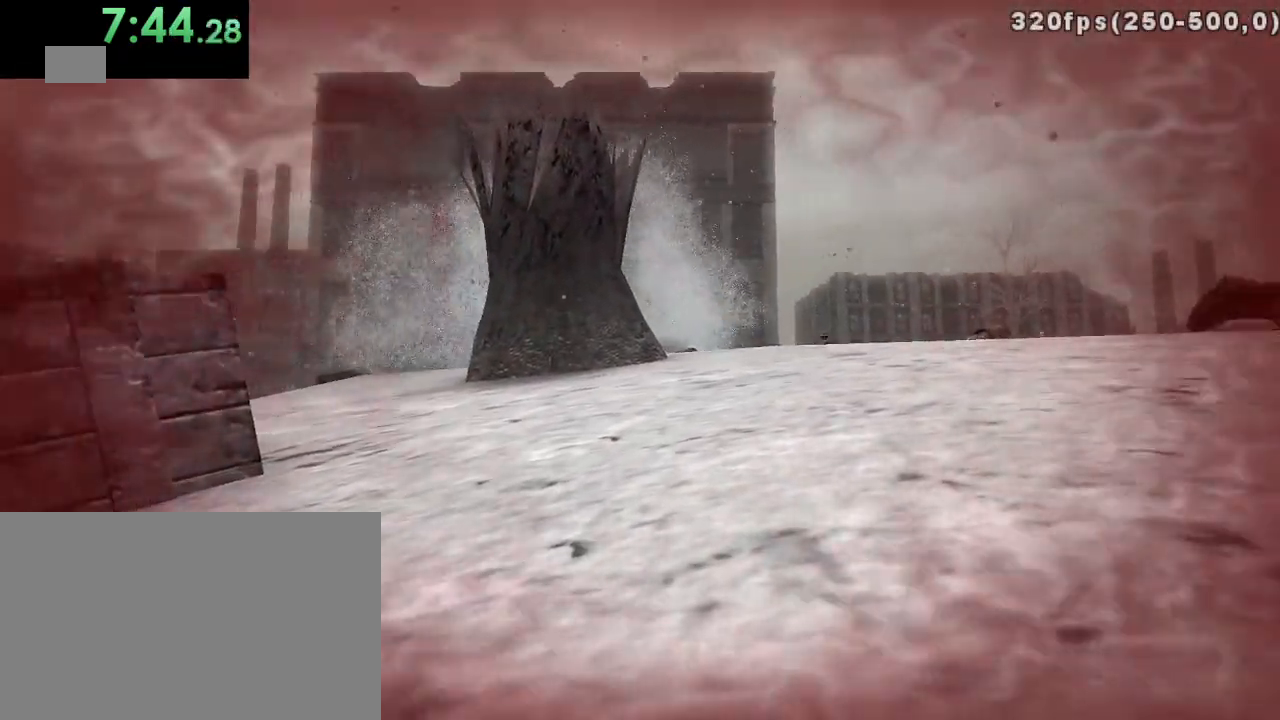
{"keys": ["d", "w"], "mouse": [], "events": [[167, "w", "down"]]}
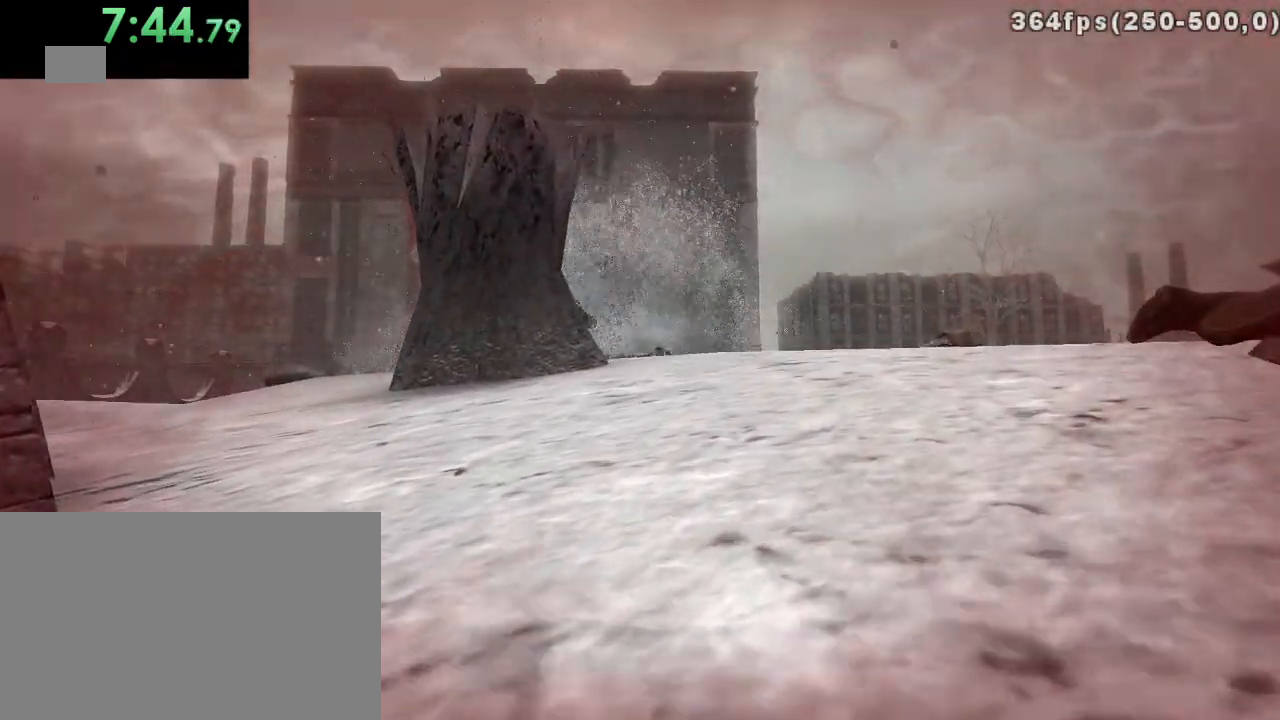
{"keys": ["d", "w"], "mouse": [], "events": []}
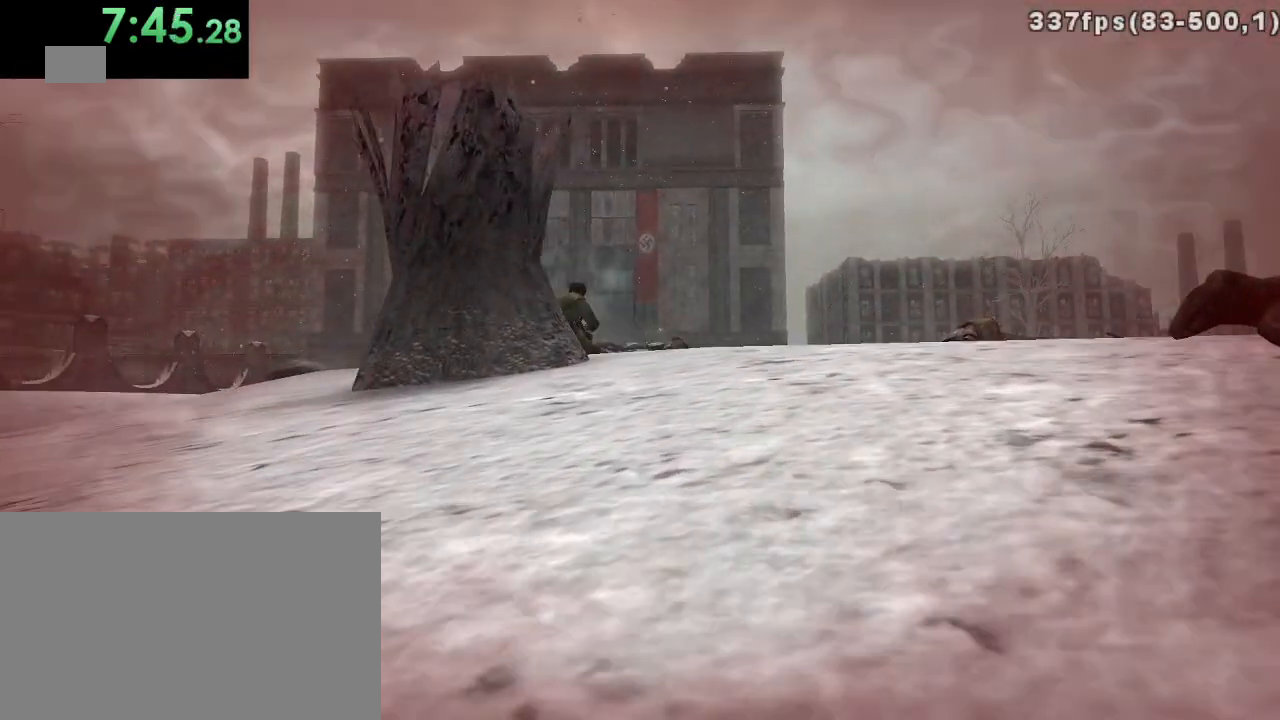
{"keys": ["d", "w"], "mouse": [], "events": []}
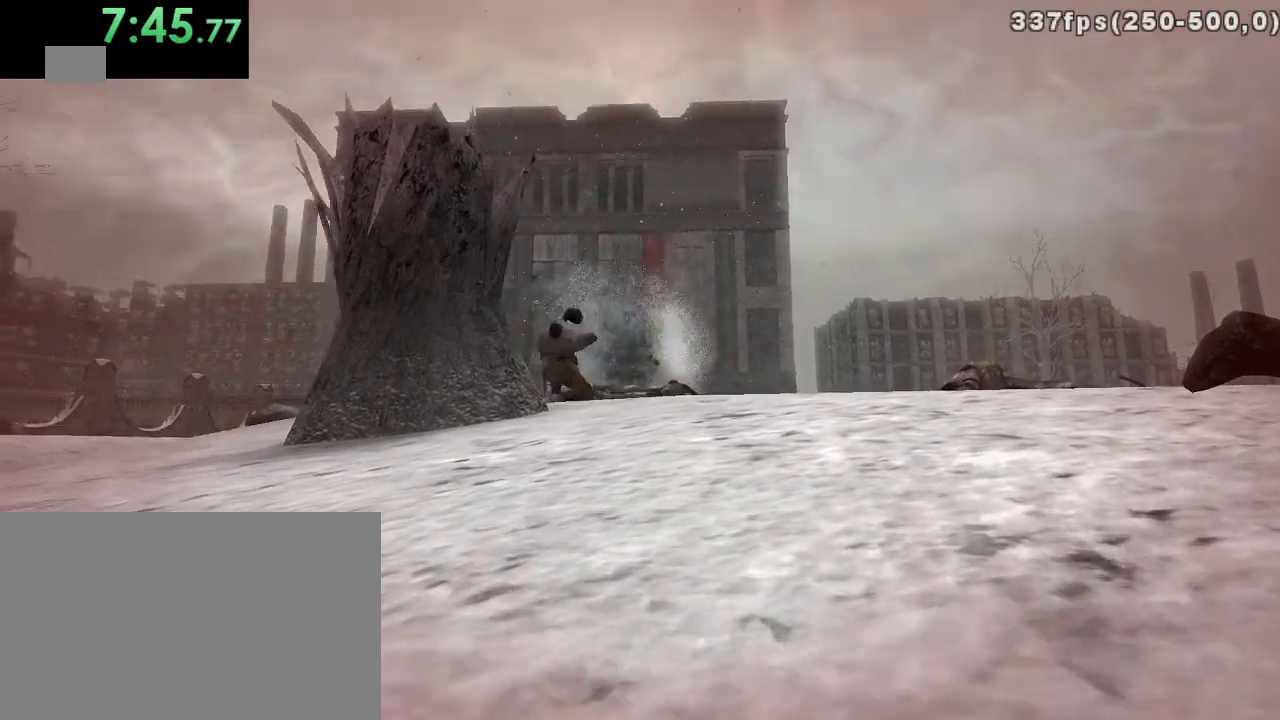
{"keys": ["w"], "mouse": [], "events": [[250, "d", "up"]]}
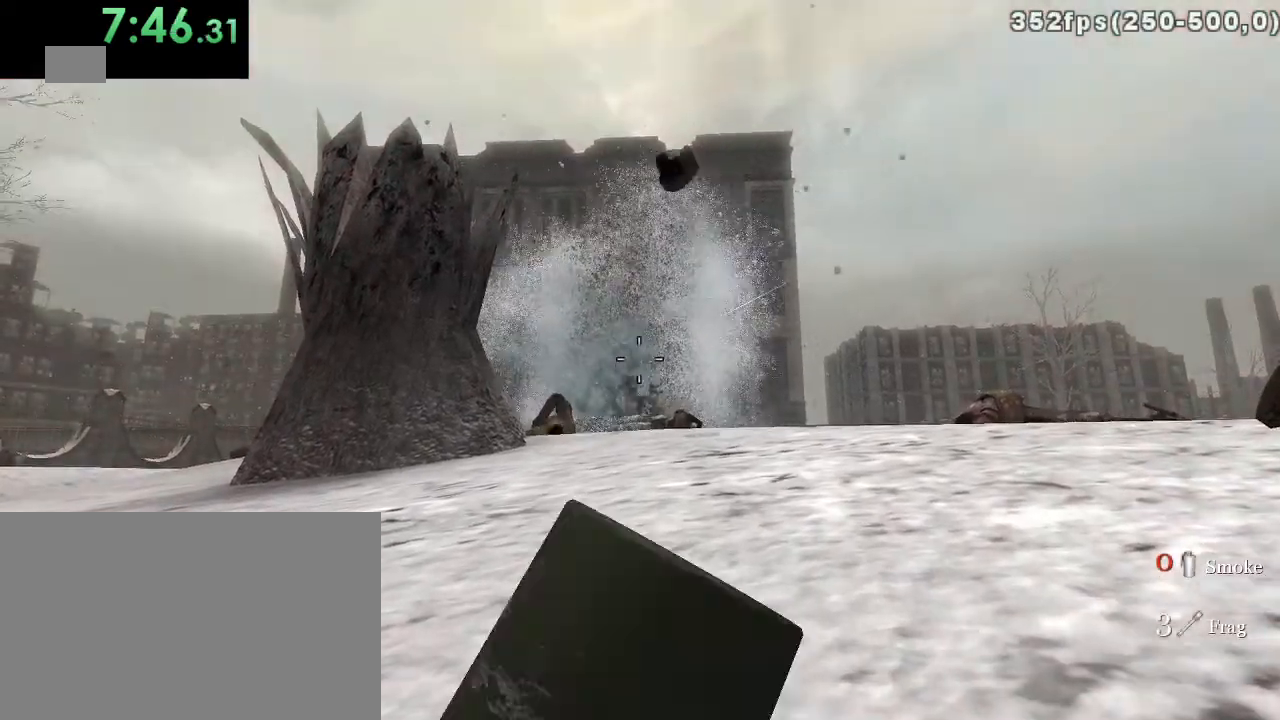
{"keys": [], "mouse": [], "events": [[133, "c", "down"], [200, "c", "up"], [467, "w", "up"]]}
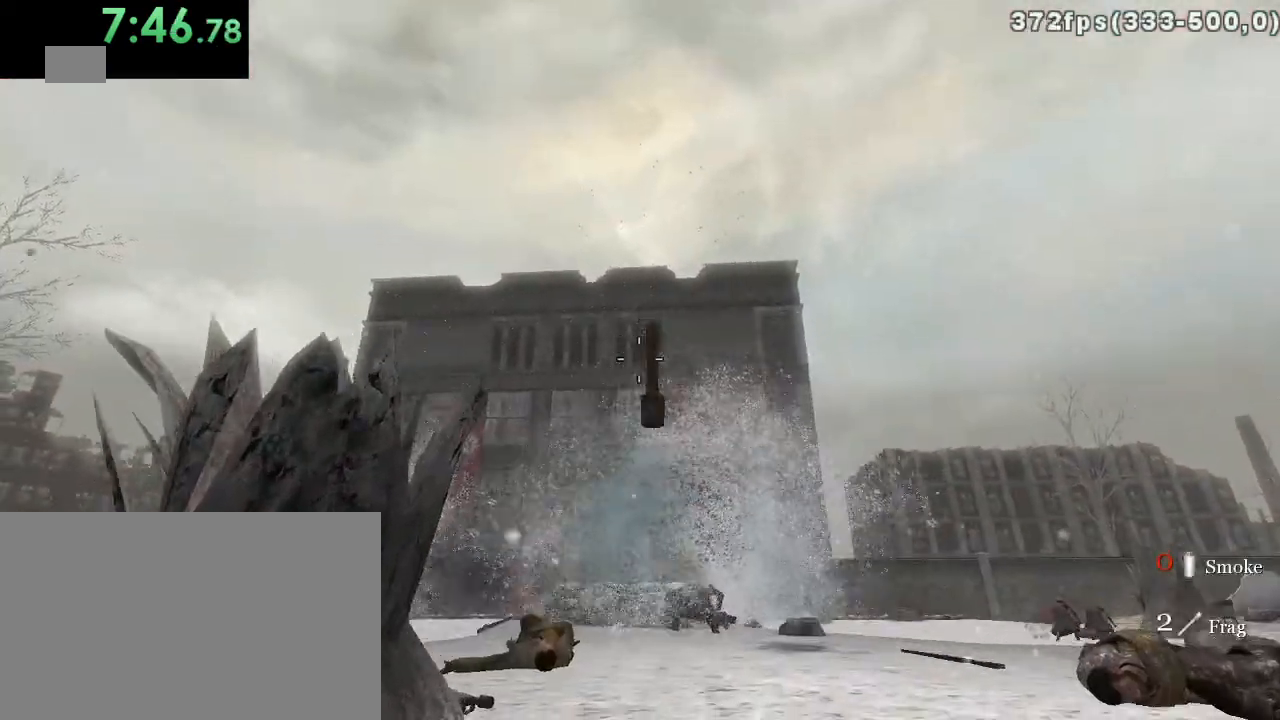
{"keys": ["s"], "mouse": [], "events": [[117, "a", "down"], [117, "s", "down"], [217, "a", "up"], [350, "ctrl", "down"], [467, "ctrl", "up"]]}
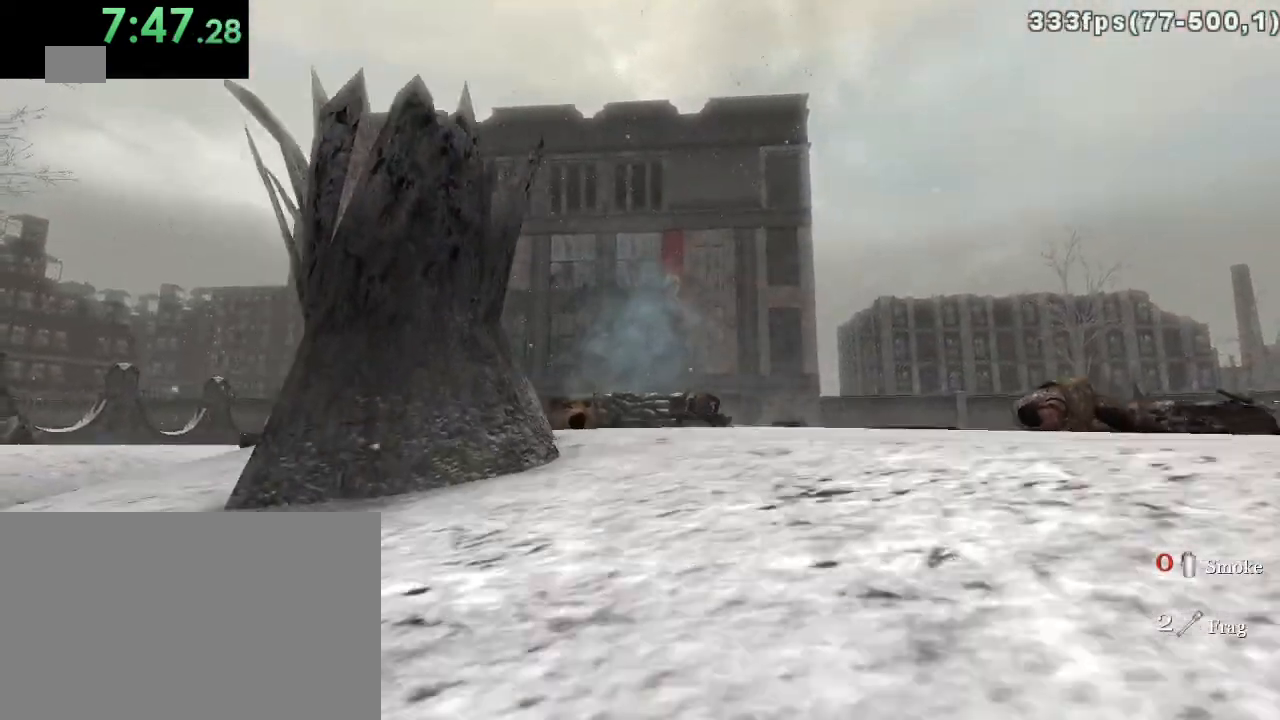
{"keys": ["w"], "mouse": [], "events": [[67, "s", "up"], [233, "w", "down"]]}
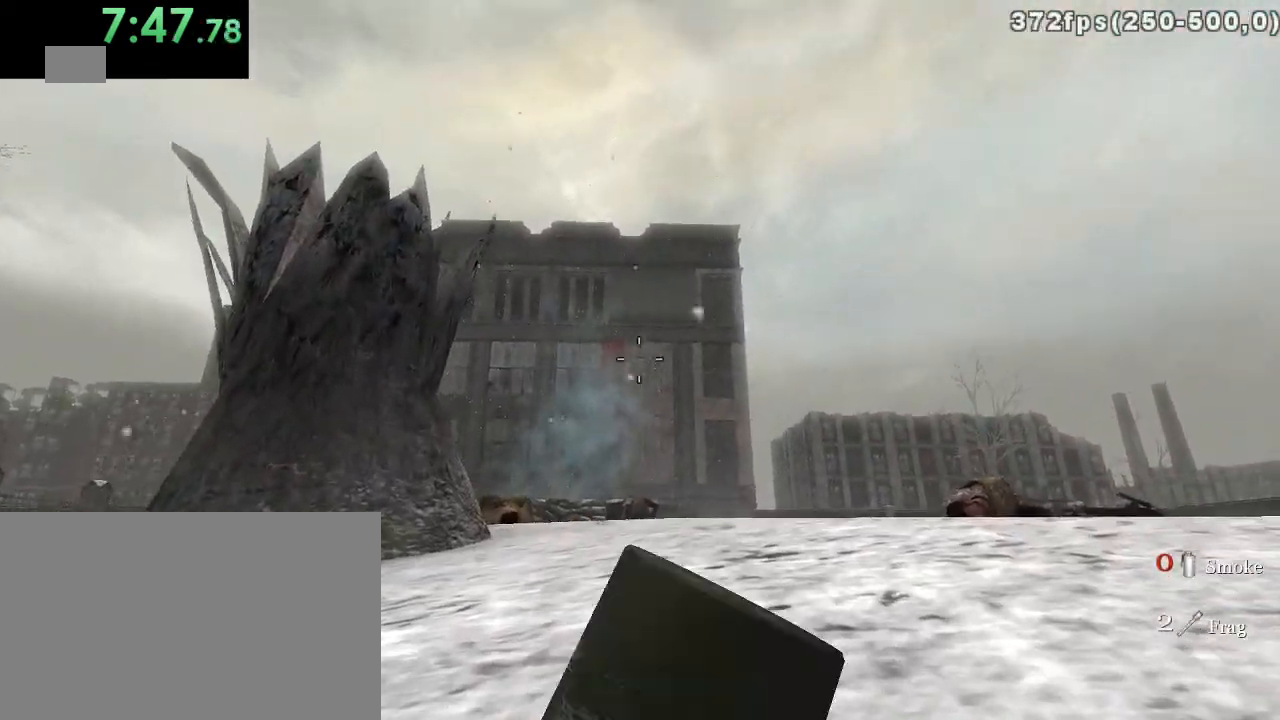
{"keys": [], "mouse": [], "events": [[33, "c", "down"], [150, "c", "up"], [433, "w", "up"]]}
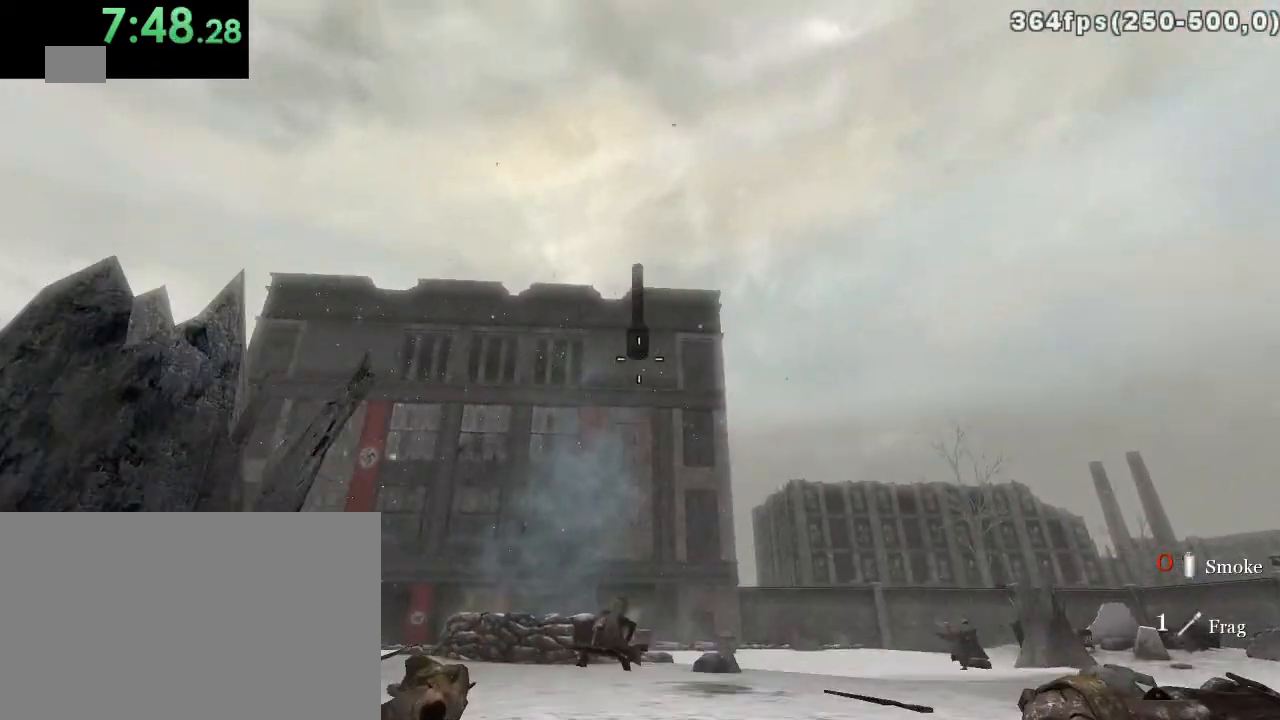
{"keys": [], "mouse": [], "events": [[100, "s", "down"], [167, "a", "down"], [183, "ctrl", "down"], [317, "ctrl", "up"], [367, "a", "up"], [500, "s", "up"]]}
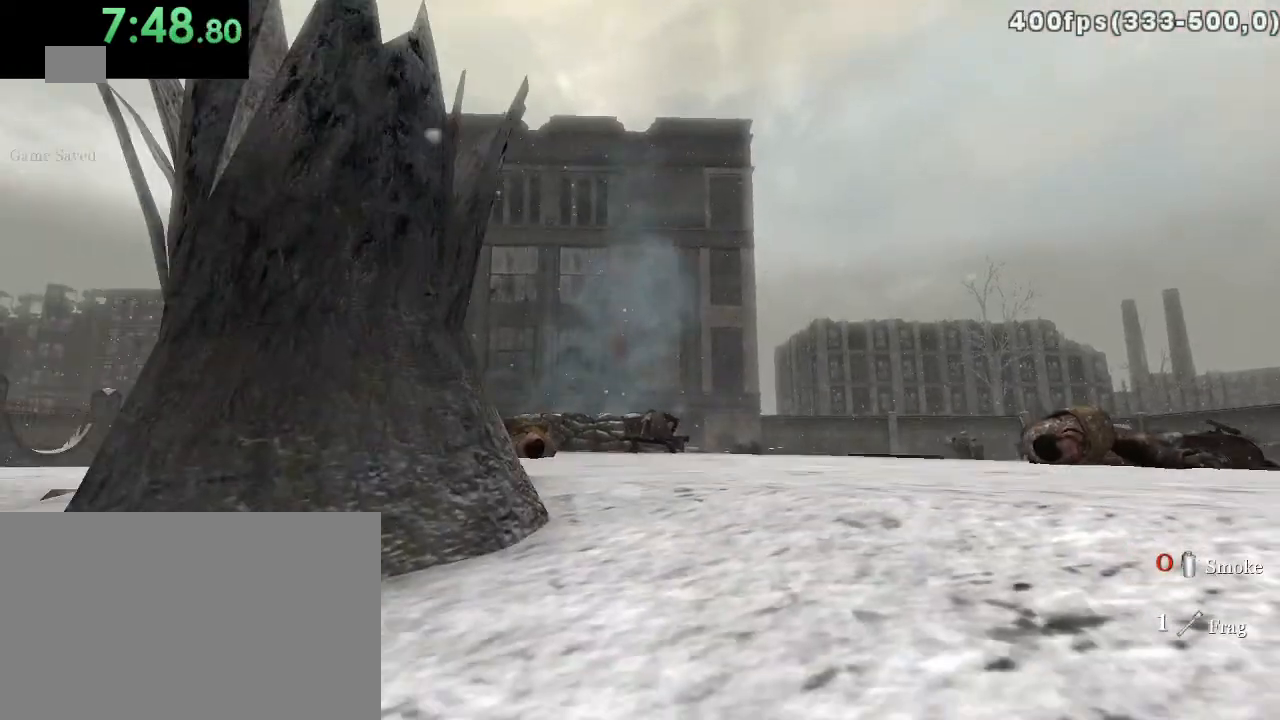
{"keys": ["w"], "mouse": [], "events": [[33, "d", "down"], [233, "w", "down"], [267, "c", "down"], [383, "c", "up"], [383, "d", "up"]]}
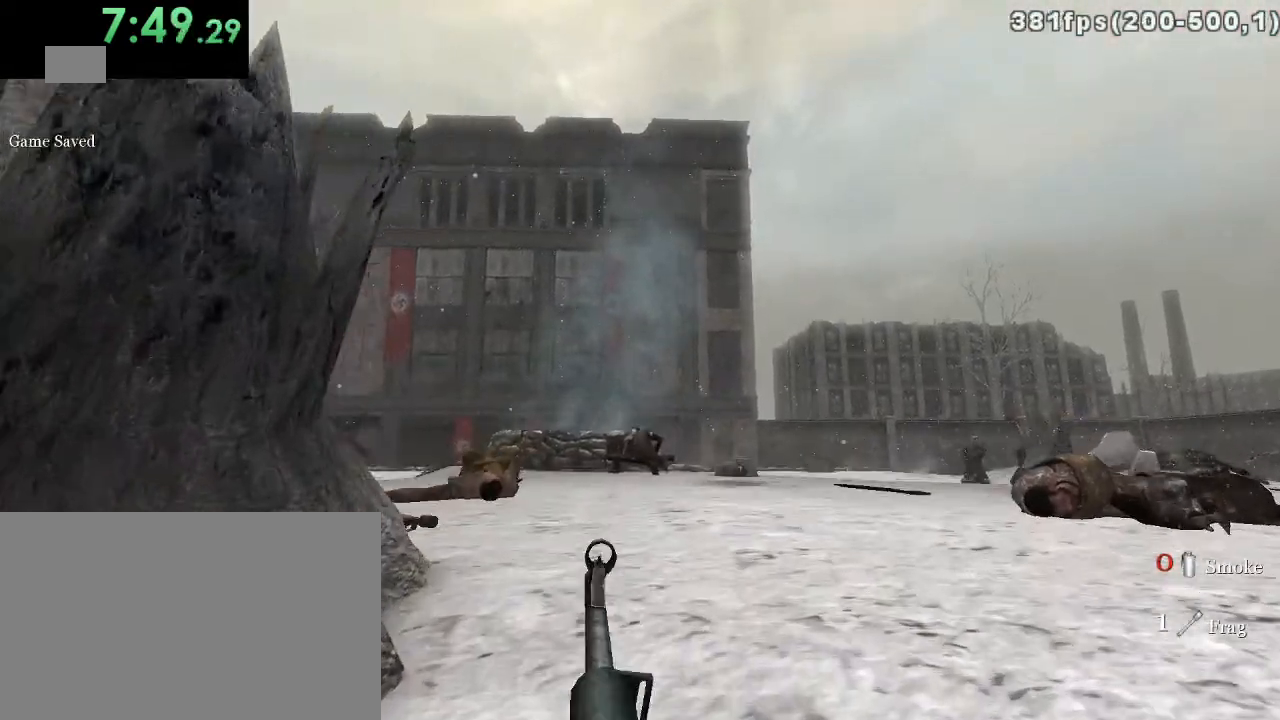
{"keys": [], "mouse": [], "events": [[450, "w", "up"]]}
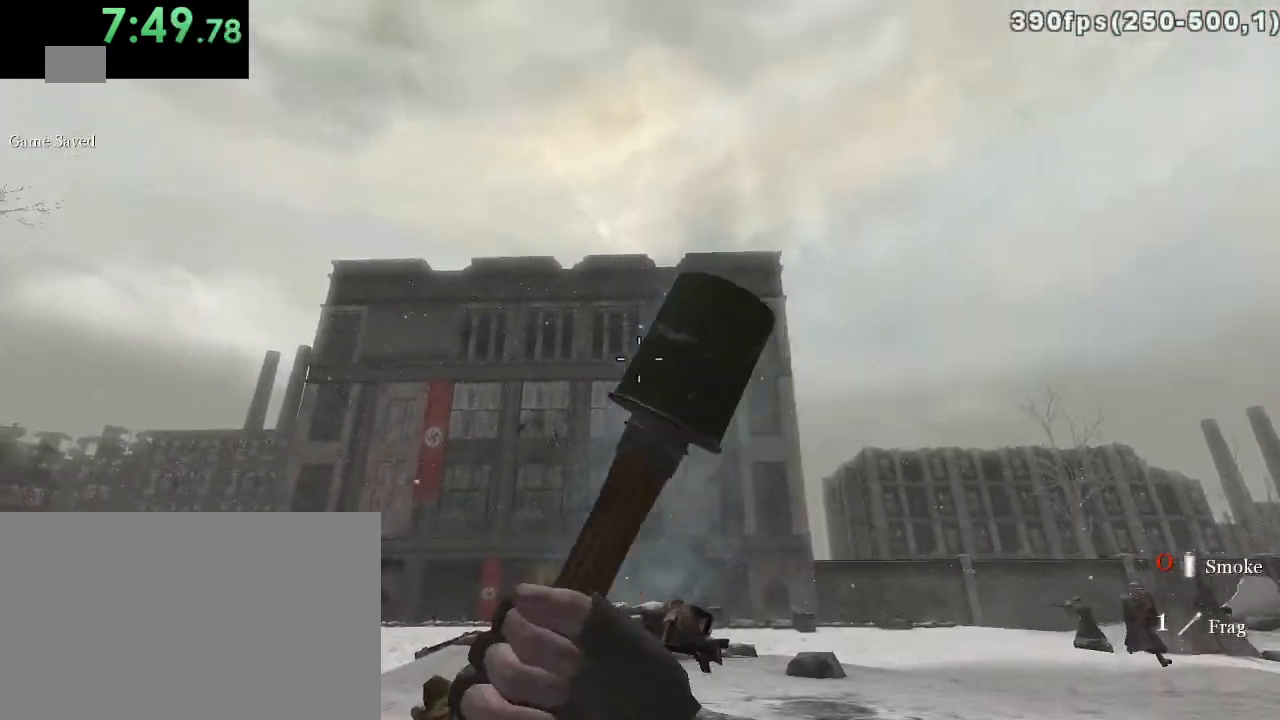
{"keys": ["a", "s"], "mouse": [], "events": [[83, "s", "down"], [333, "a", "down"]]}
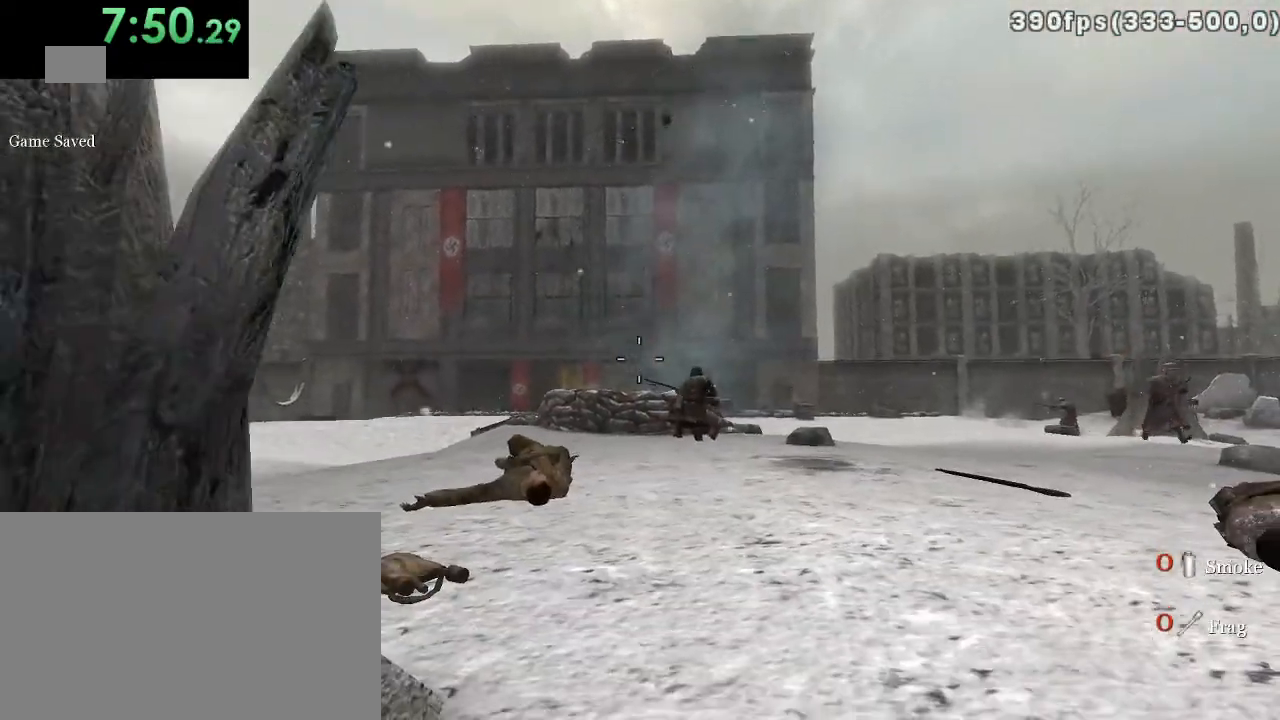
{"keys": [], "mouse": [], "events": [[283, "ctrl", "down"], [350, "a", "up"], [350, "ctrl", "up"], [383, "s", "up"]]}
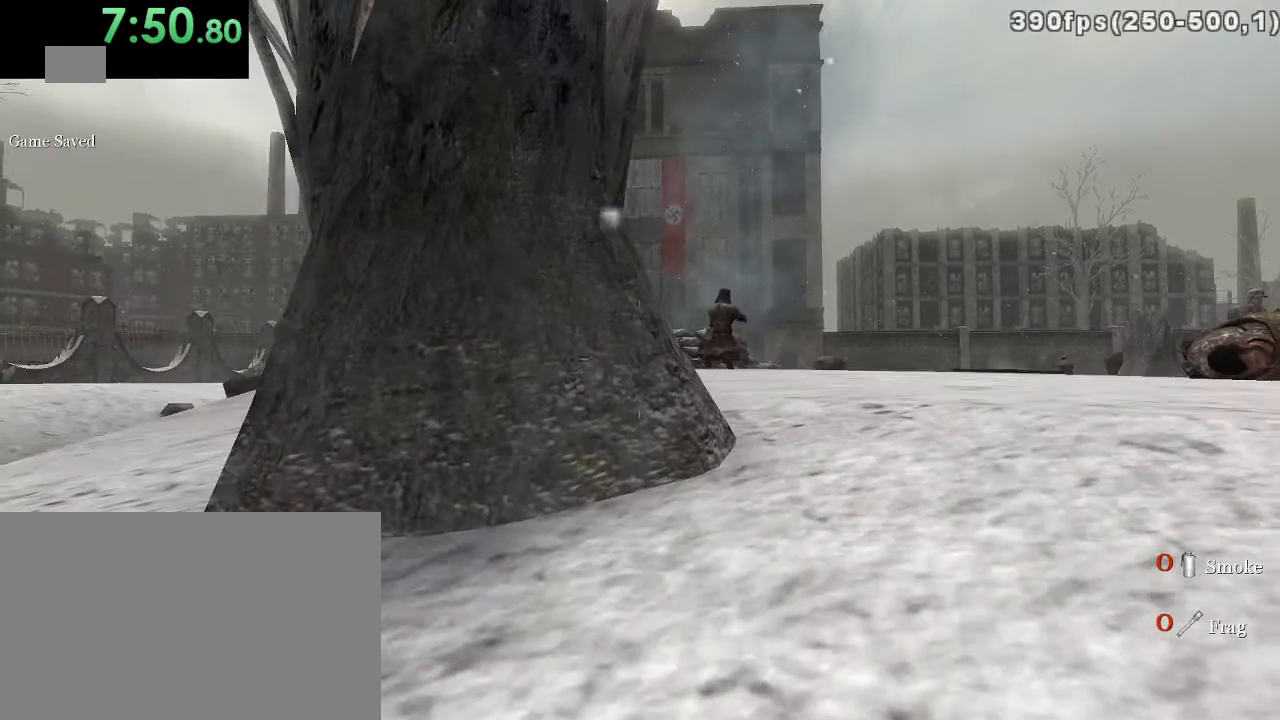
{"keys": [], "mouse": [], "events": [[17, "d", "down"], [400, "d", "up"]]}
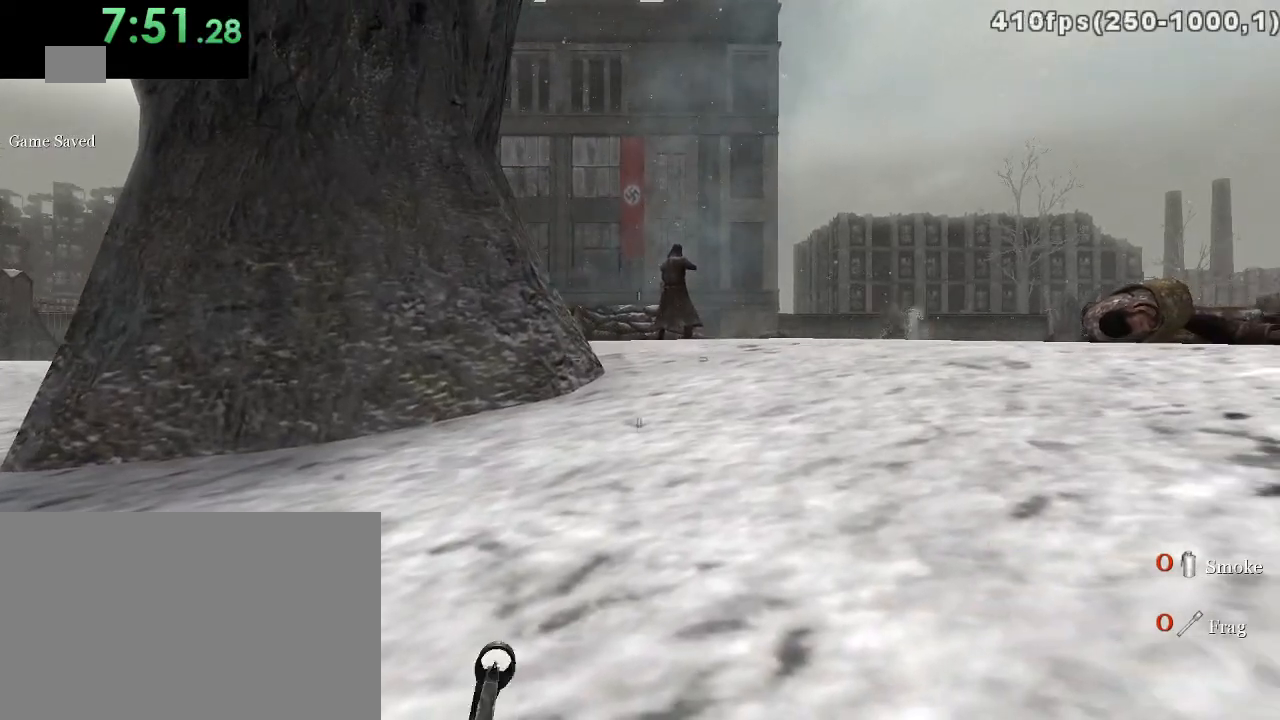
{"keys": [], "mouse": [], "events": [[33, "r", "down"], [150, "r", "up"]]}
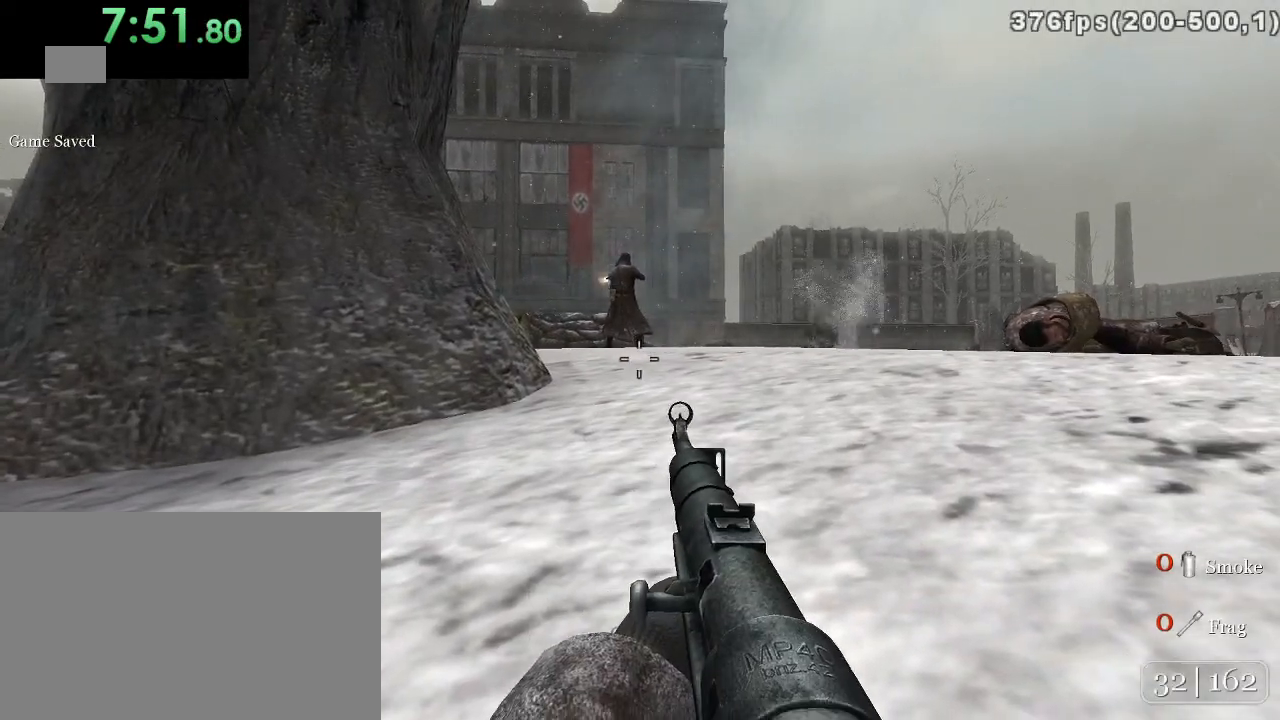
{"keys": [], "mouse": [], "events": []}
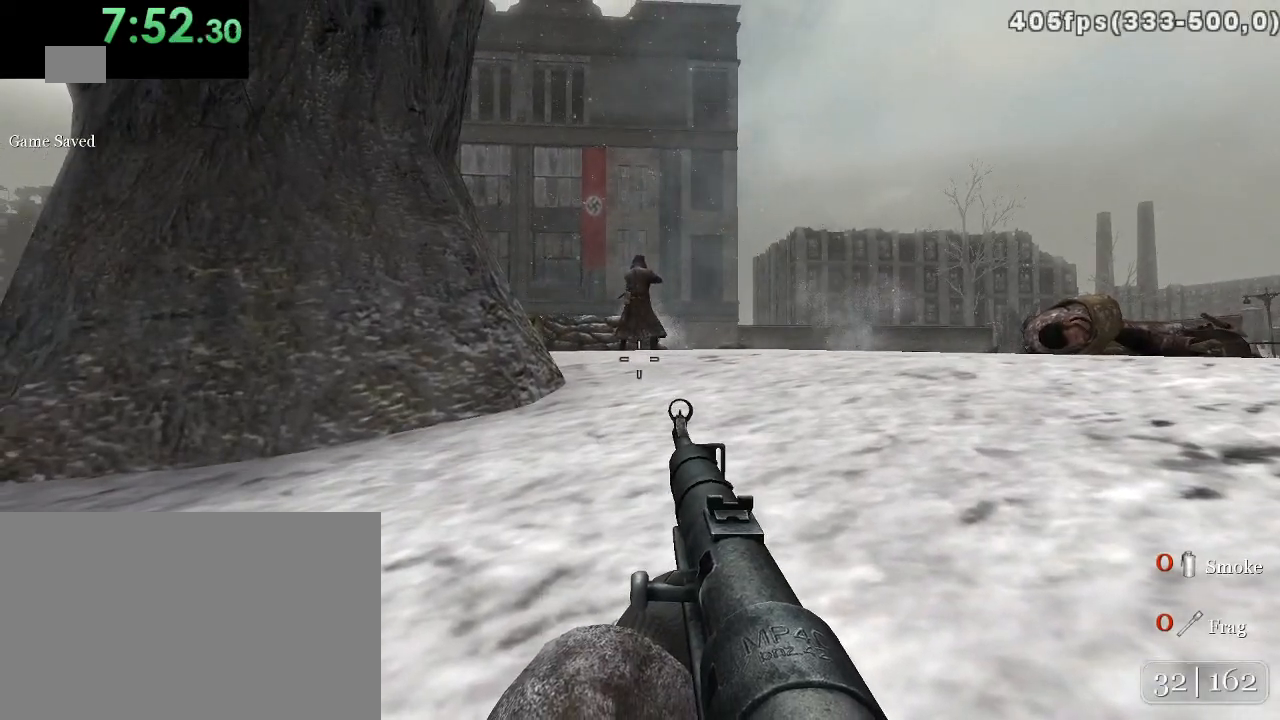
{"keys": ["d"], "mouse": [], "events": [[83, "d", "down"]]}
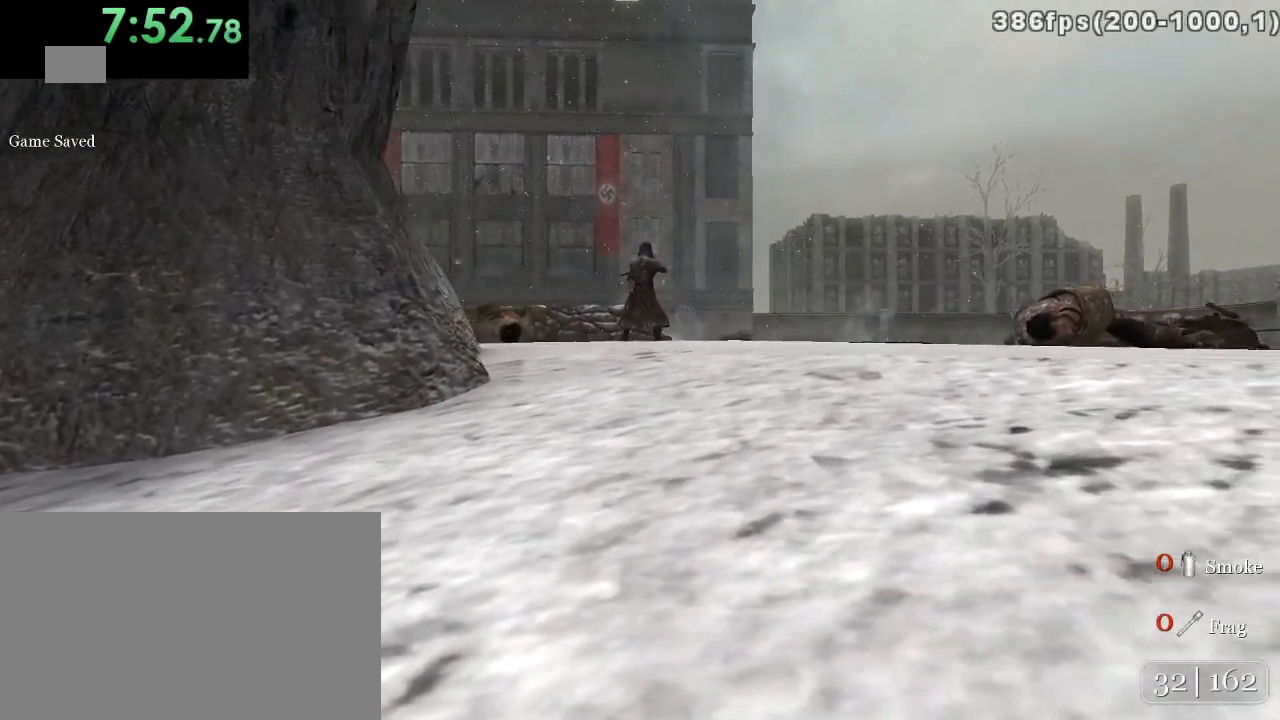
{"keys": [], "mouse": [], "events": [[383, "d", "up"]]}